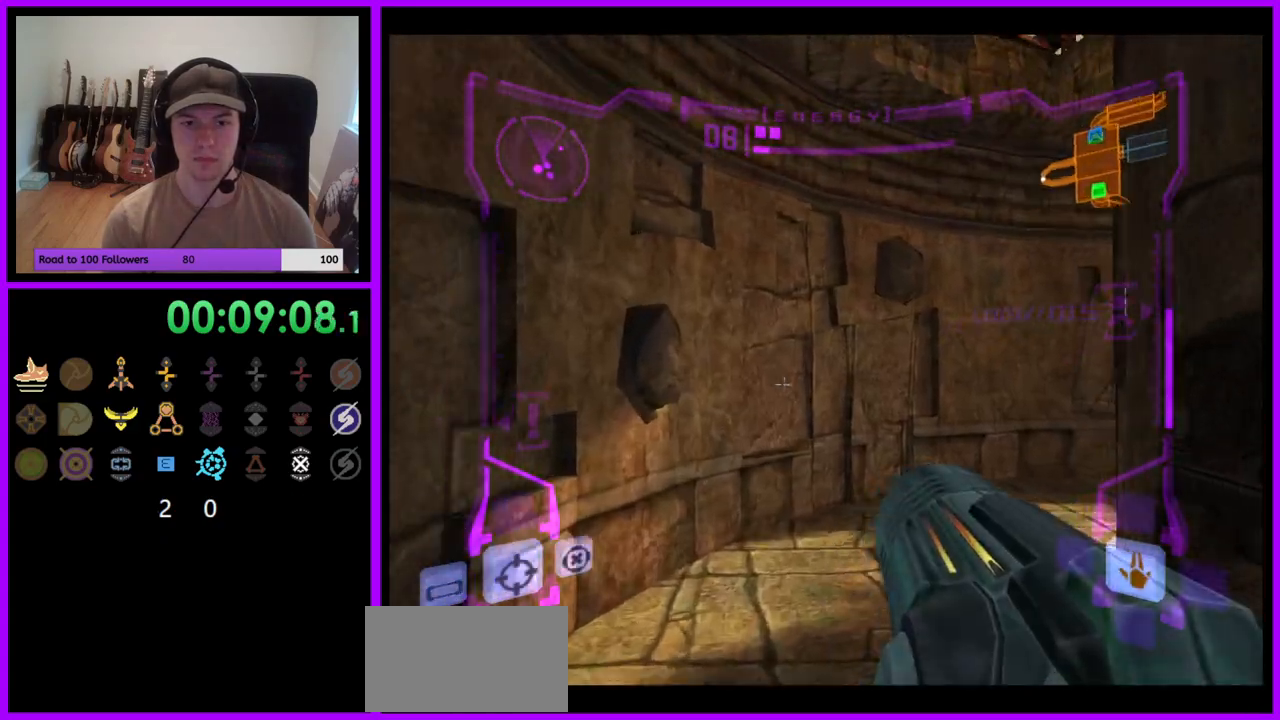
Gameplay with a controller (Nintendo layout); each line is a JSON object with the inputs held at the frame after it. "events" lists button and stick changes between this image and that frame as [ms after this image, input, new state], when the widget could be followed in between. Not read: L3 R3 START Z.
{"buttons": [], "left_stick": "up-right", "right_stick": "center", "events": []}
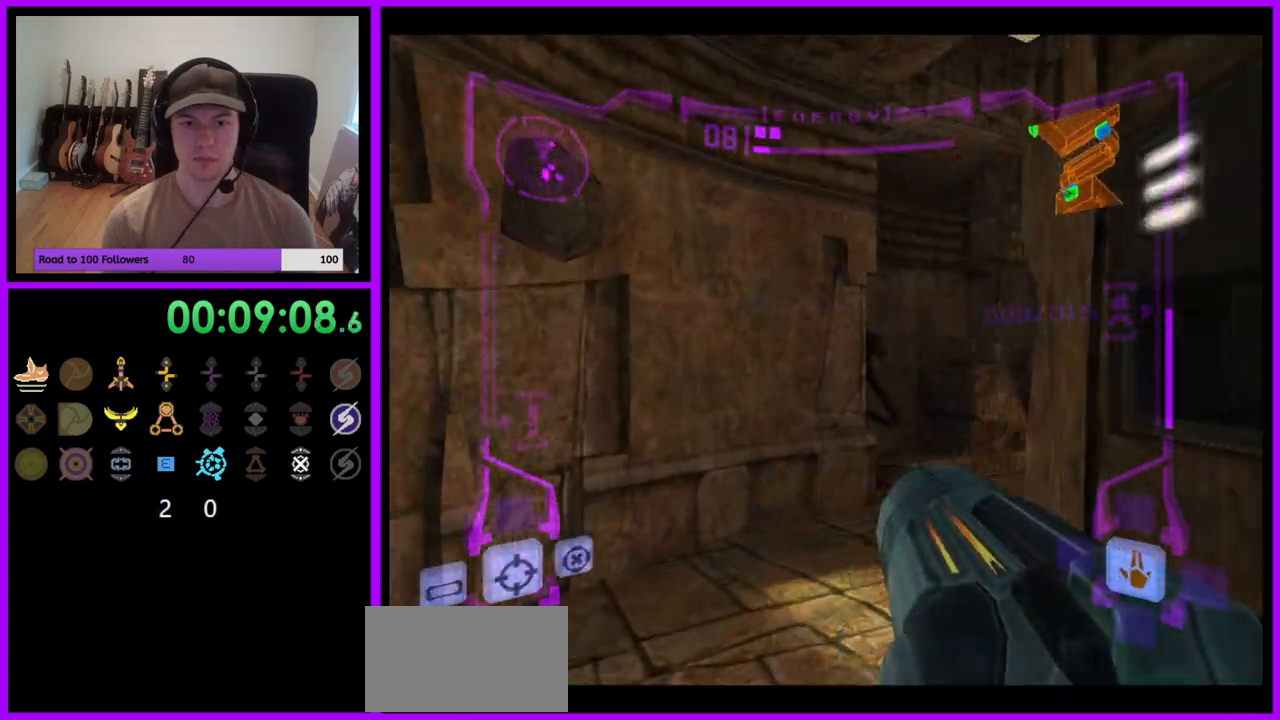
{"buttons": [], "left_stick": "up-right", "right_stick": "center", "events": []}
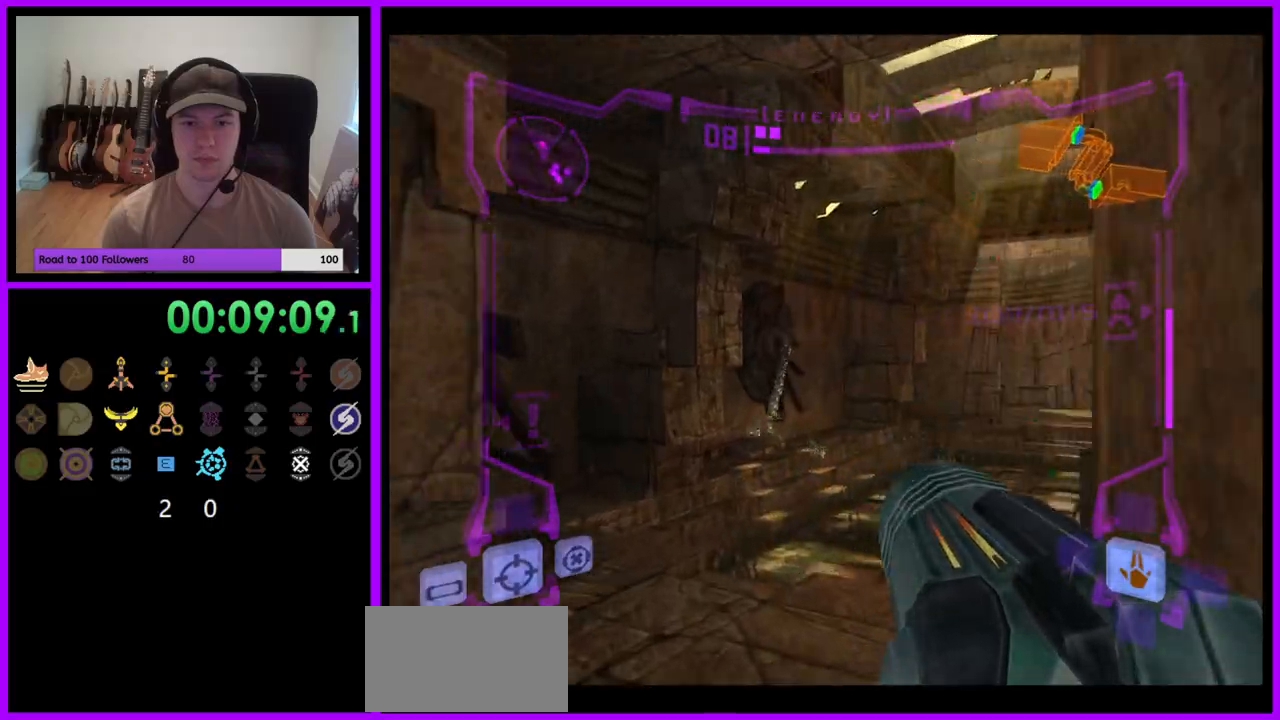
{"buttons": ["L1"], "left_stick": "up", "right_stick": "center", "events": [[317, "left_stick", "up"], [367, "L1", "down"]]}
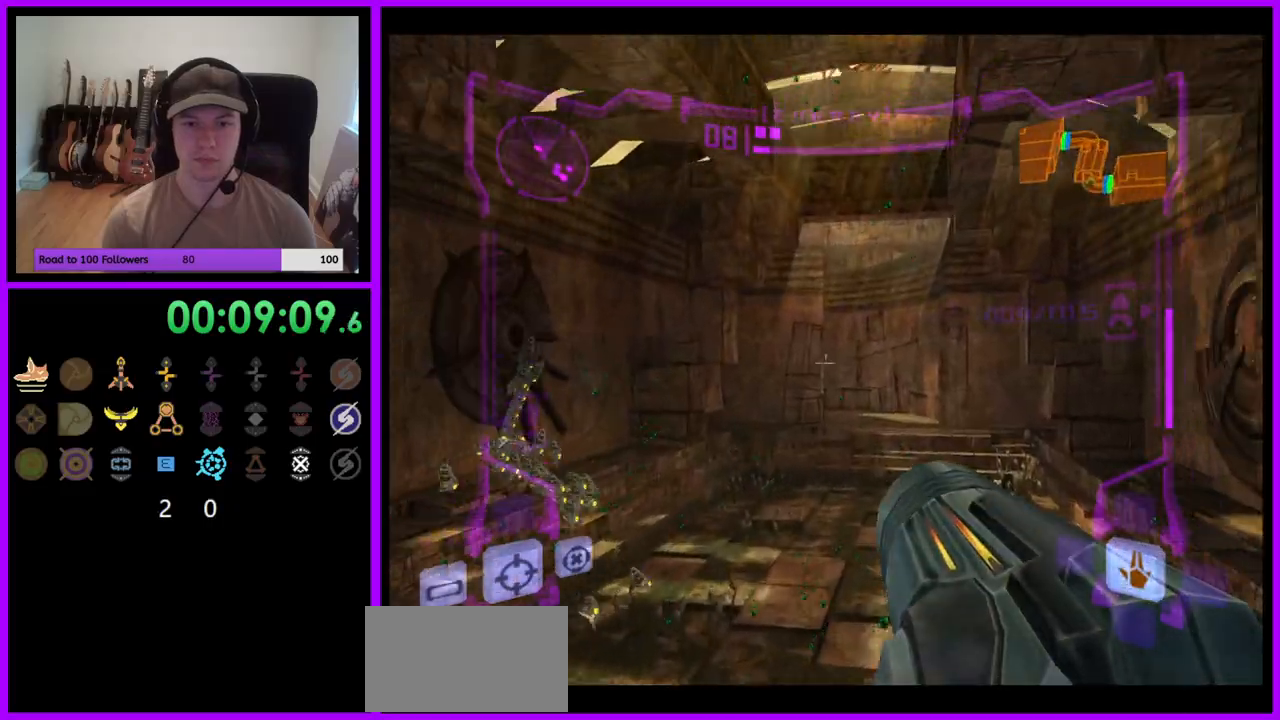
{"buttons": [], "left_stick": "up", "right_stick": "center", "events": [[50, "B", "down"], [117, "B", "up"], [217, "left_stick", "up-right"], [317, "L1", "up"], [350, "left_stick", "up"]]}
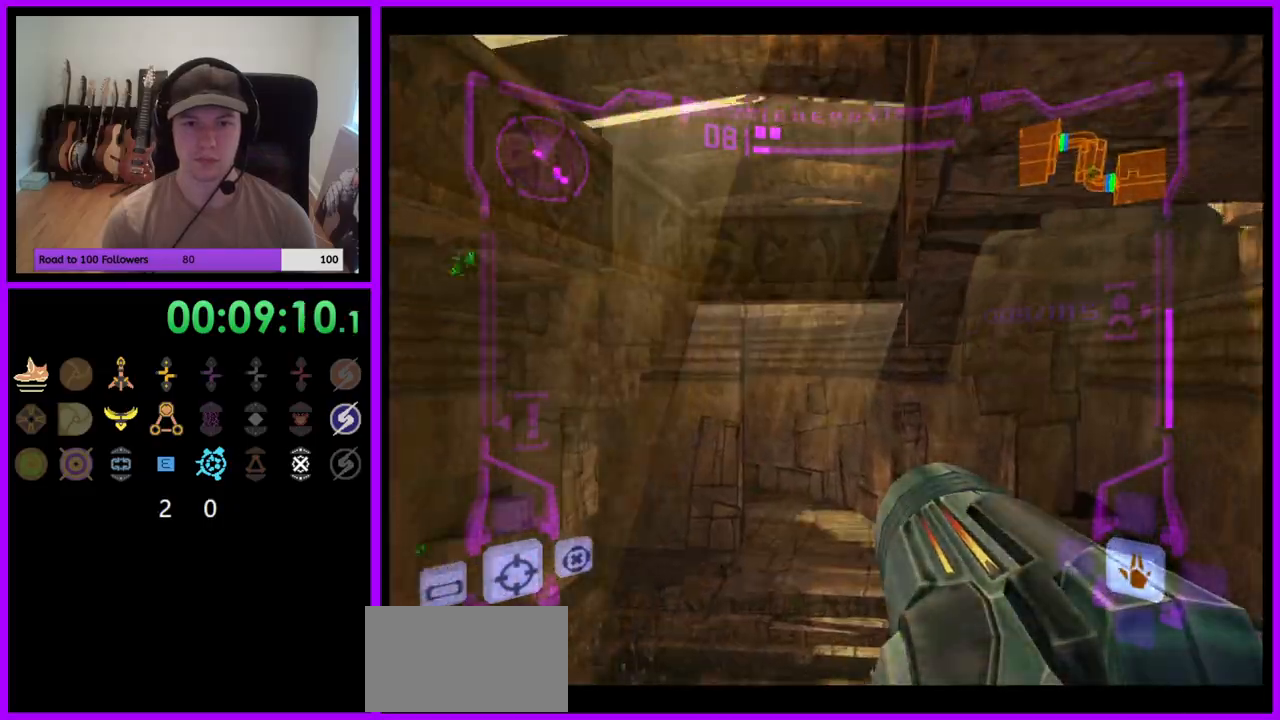
{"buttons": [], "left_stick": "up-right", "right_stick": "center", "events": [[33, "R1", "down"], [33, "left_stick", "up-left"], [400, "R1", "up"], [467, "left_stick", "up-right"]]}
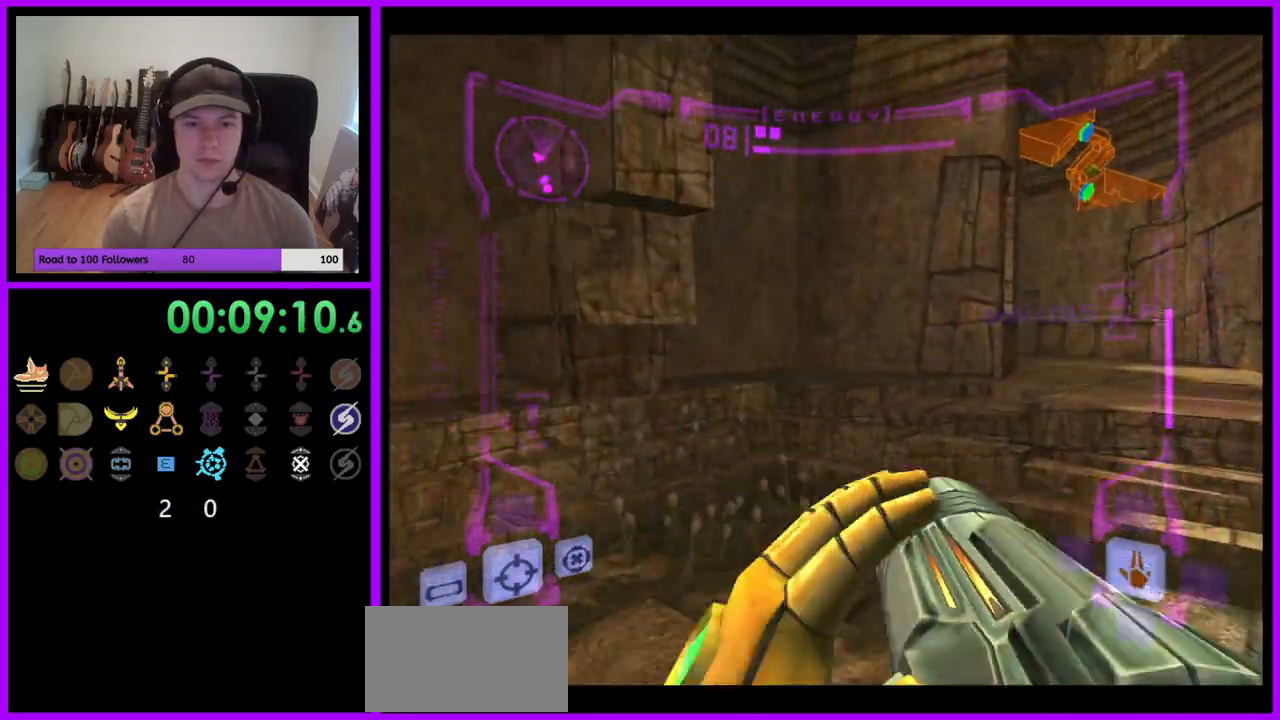
{"buttons": [], "left_stick": "up-right", "right_stick": "center", "events": [[67, "L1", "down"], [217, "B", "down"], [267, "B", "up"], [400, "L1", "up"]]}
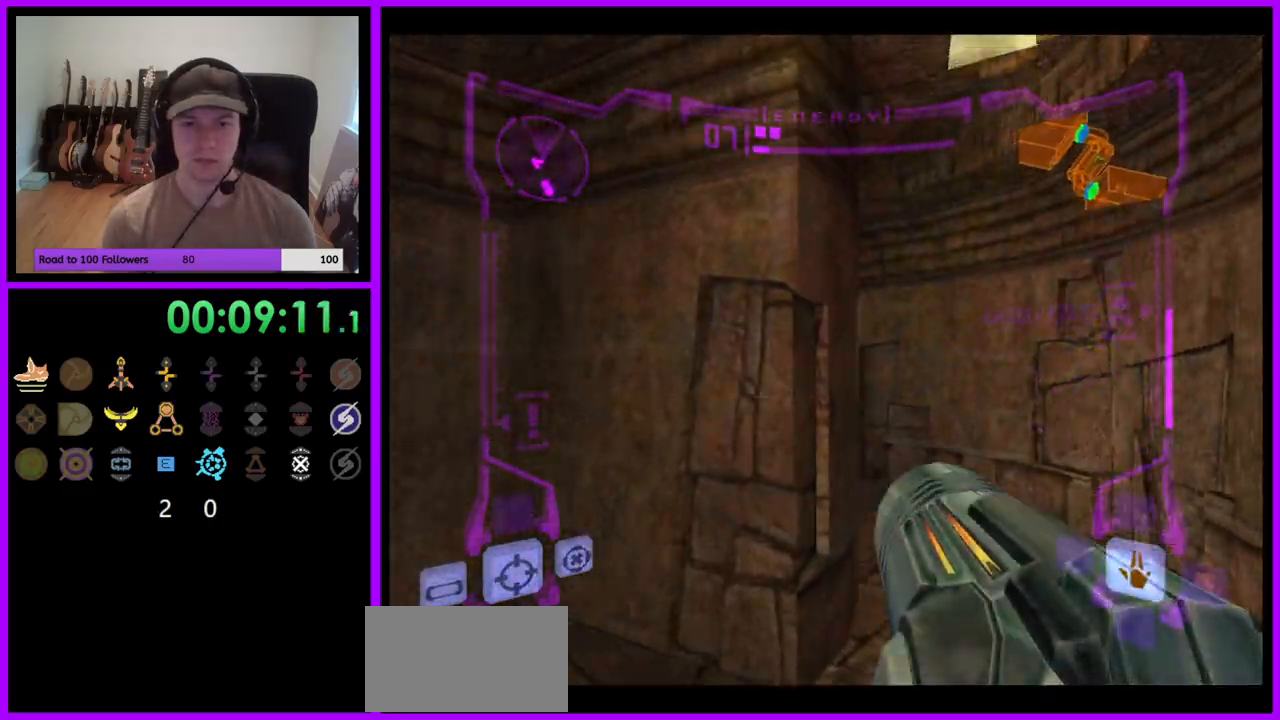
{"buttons": [], "left_stick": "up-left", "right_stick": "center", "events": [[17, "left_stick", "up"], [33, "R1", "down"], [117, "left_stick", "up-left"], [450, "R1", "up"]]}
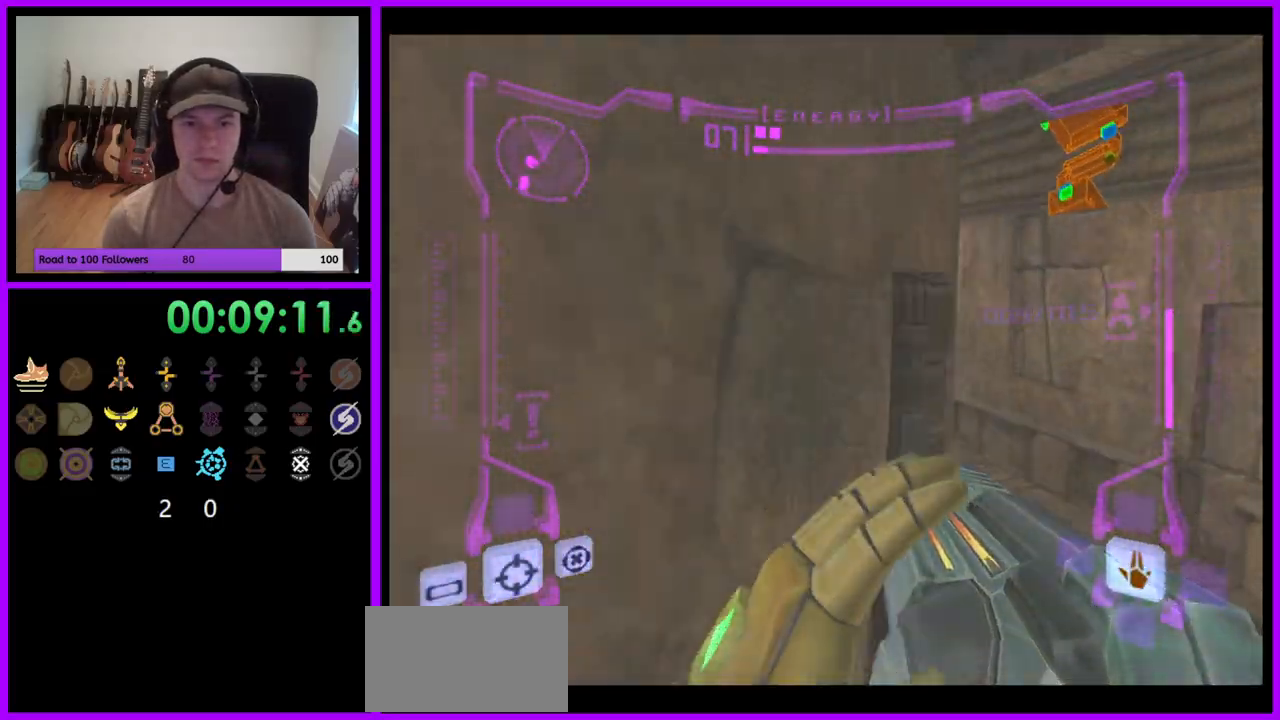
{"buttons": ["A", "L1"], "left_stick": "up", "right_stick": "center", "events": [[150, "left_stick", "up"], [300, "A", "down"], [300, "L1", "down"], [350, "A", "up"], [467, "A", "down"]]}
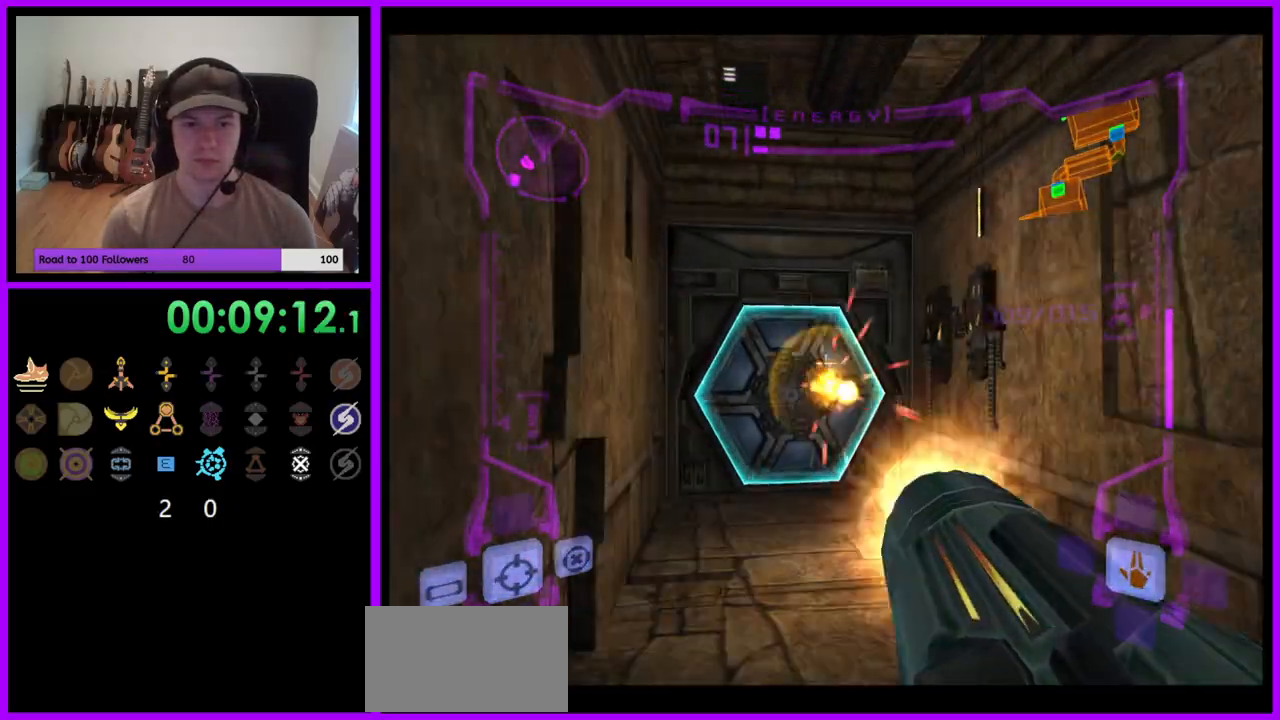
{"buttons": ["L1"], "left_stick": "up", "right_stick": "center", "events": [[33, "A", "up"], [200, "A", "down"], [250, "A", "up"]]}
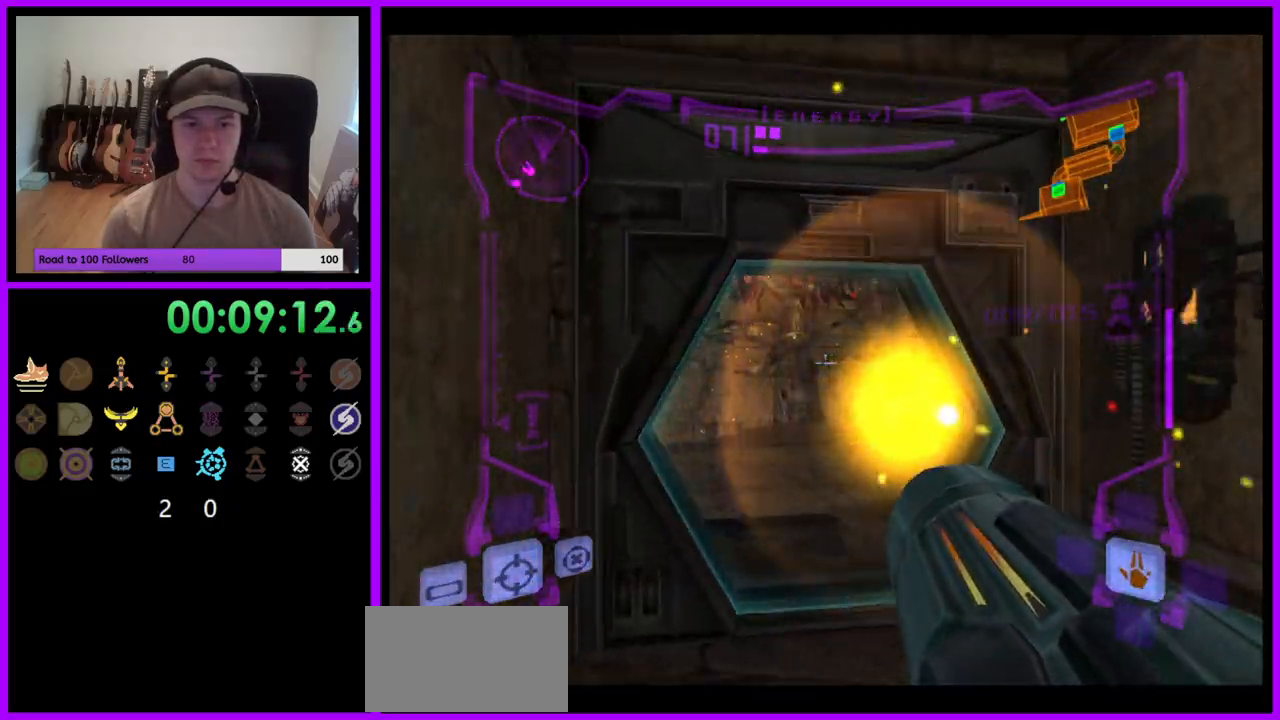
{"buttons": ["L1"], "left_stick": "up", "right_stick": "center", "events": [[150, "L1", "up"], [317, "left_stick", "up-right"], [450, "left_stick", "up"], [467, "L1", "down"]]}
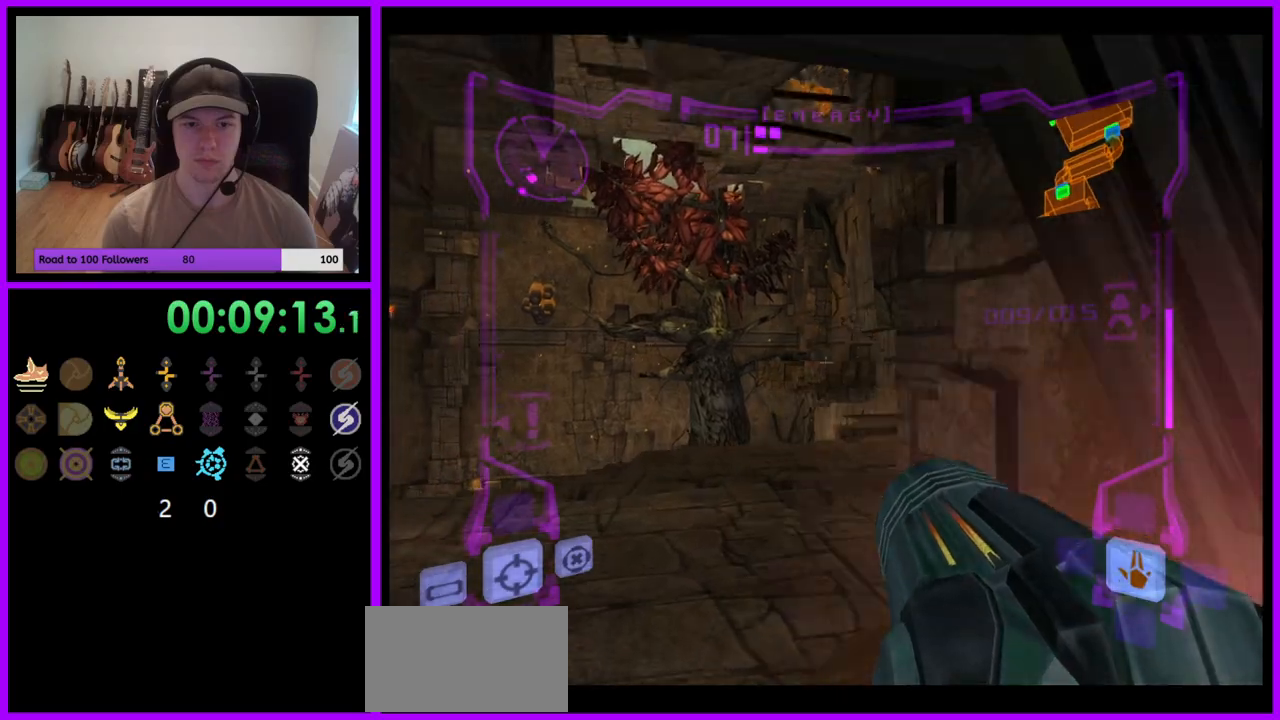
{"buttons": ["L1"], "left_stick": "up", "right_stick": "center", "events": [[33, "left_stick", "up-left"], [150, "left_stick", "up"], [367, "B", "down"], [500, "B", "up"]]}
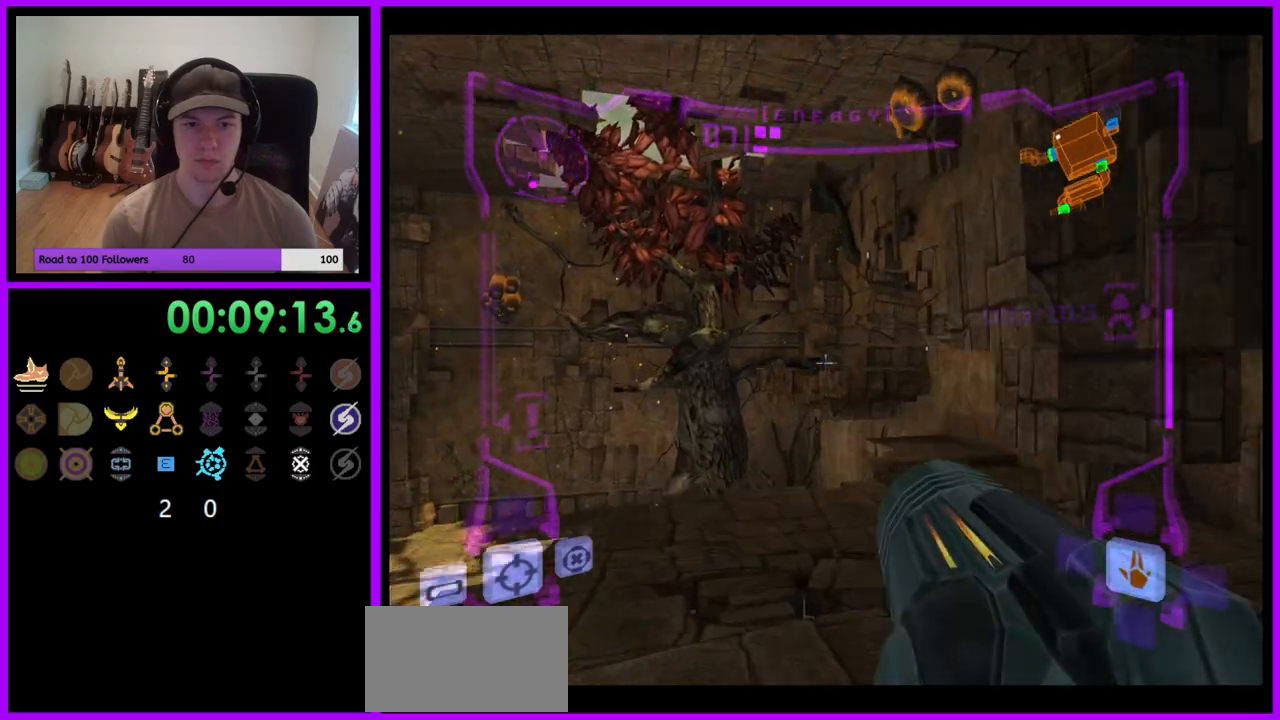
{"buttons": ["R1"], "left_stick": "up-right", "right_stick": "center", "events": [[67, "L1", "up"], [150, "R1", "down"], [233, "left_stick", "up-right"]]}
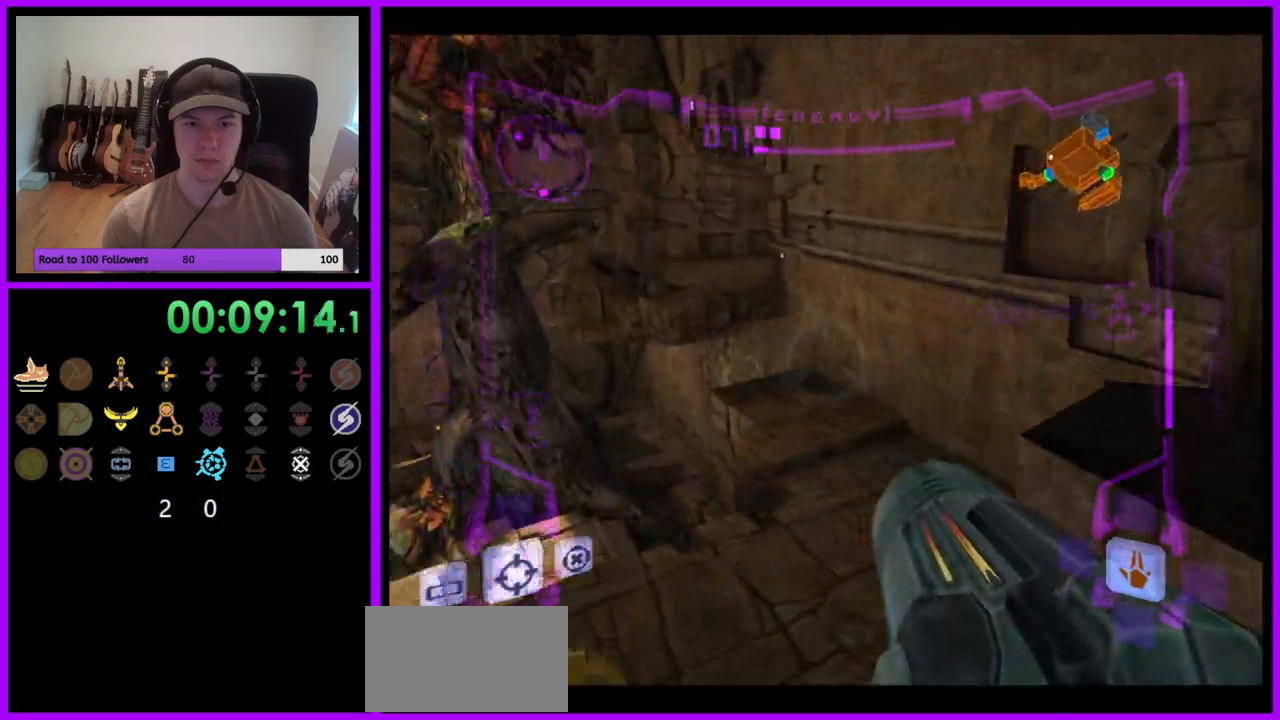
{"buttons": ["R1"], "left_stick": "up", "right_stick": "center", "events": [[283, "left_stick", "up"], [300, "L1", "down"], [333, "B", "down"], [417, "B", "up"], [500, "L1", "up"]]}
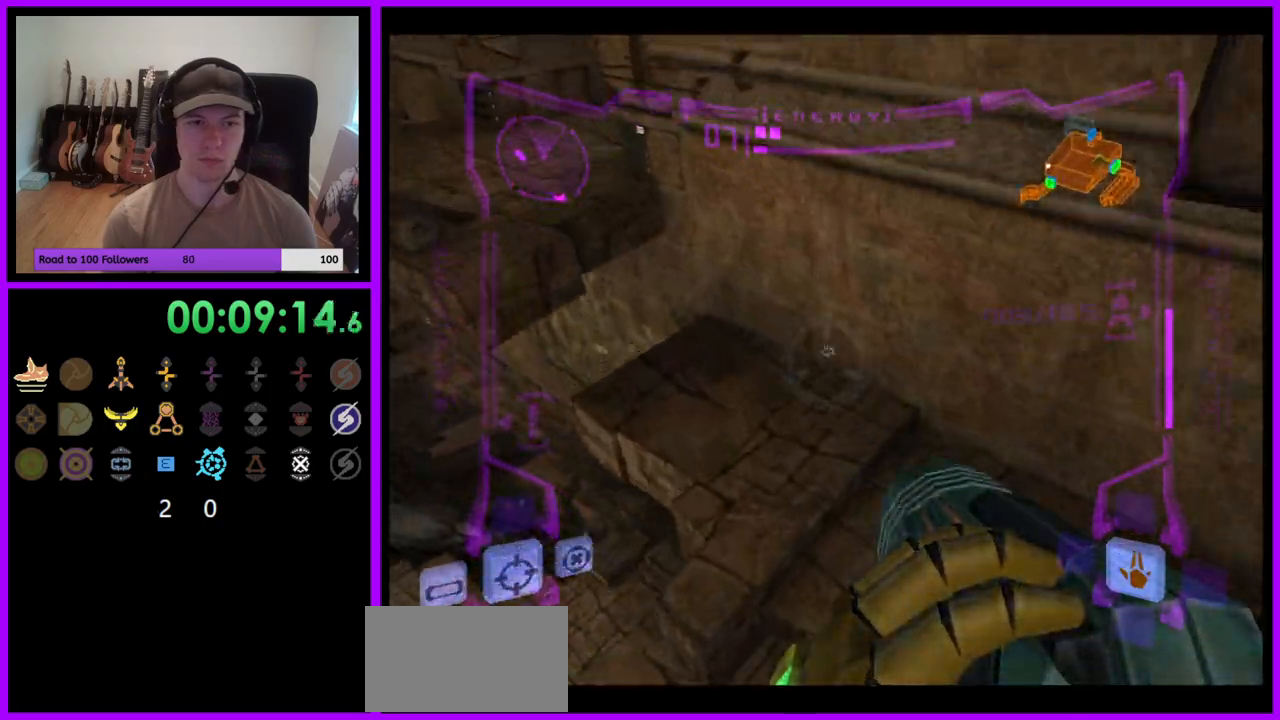
{"buttons": [], "left_stick": "up", "right_stick": "center", "events": [[167, "left_stick", "up-right"], [283, "R1", "up"], [283, "left_stick", "up"]]}
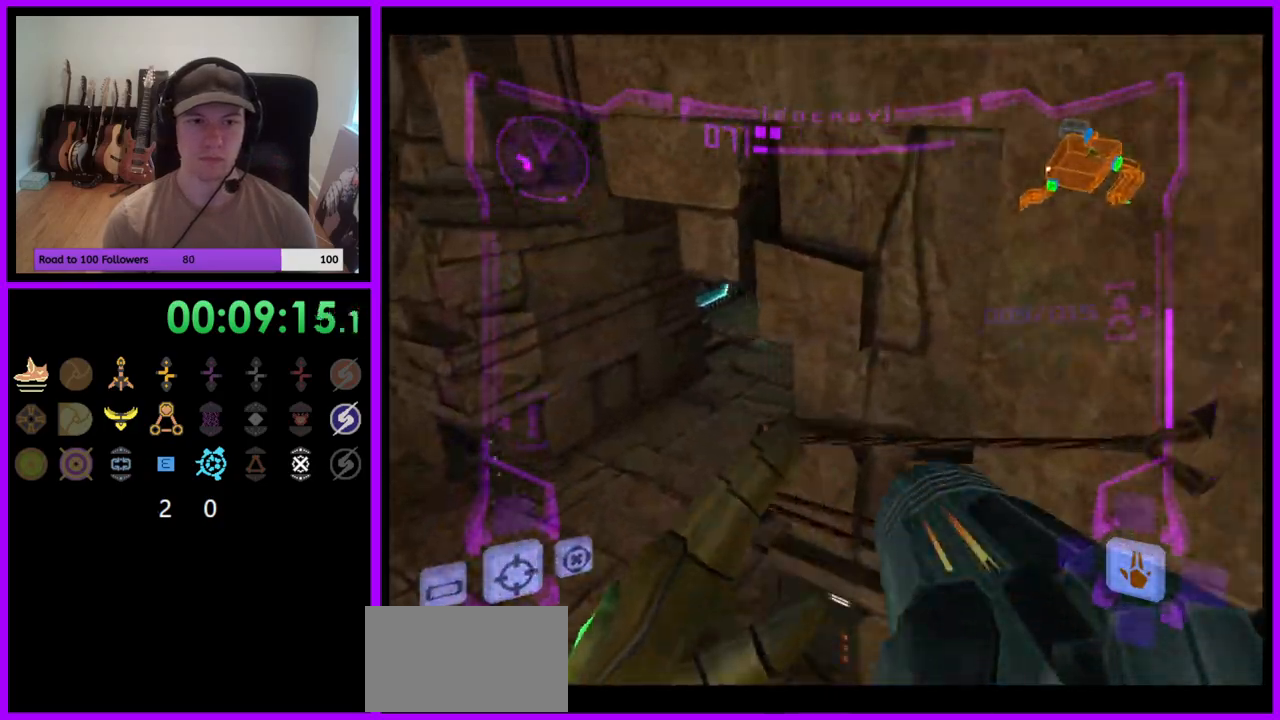
{"buttons": ["A", "L1"], "left_stick": "up-right", "right_stick": "center", "events": [[283, "L1", "down"], [317, "left_stick", "up-right"], [483, "A", "down"]]}
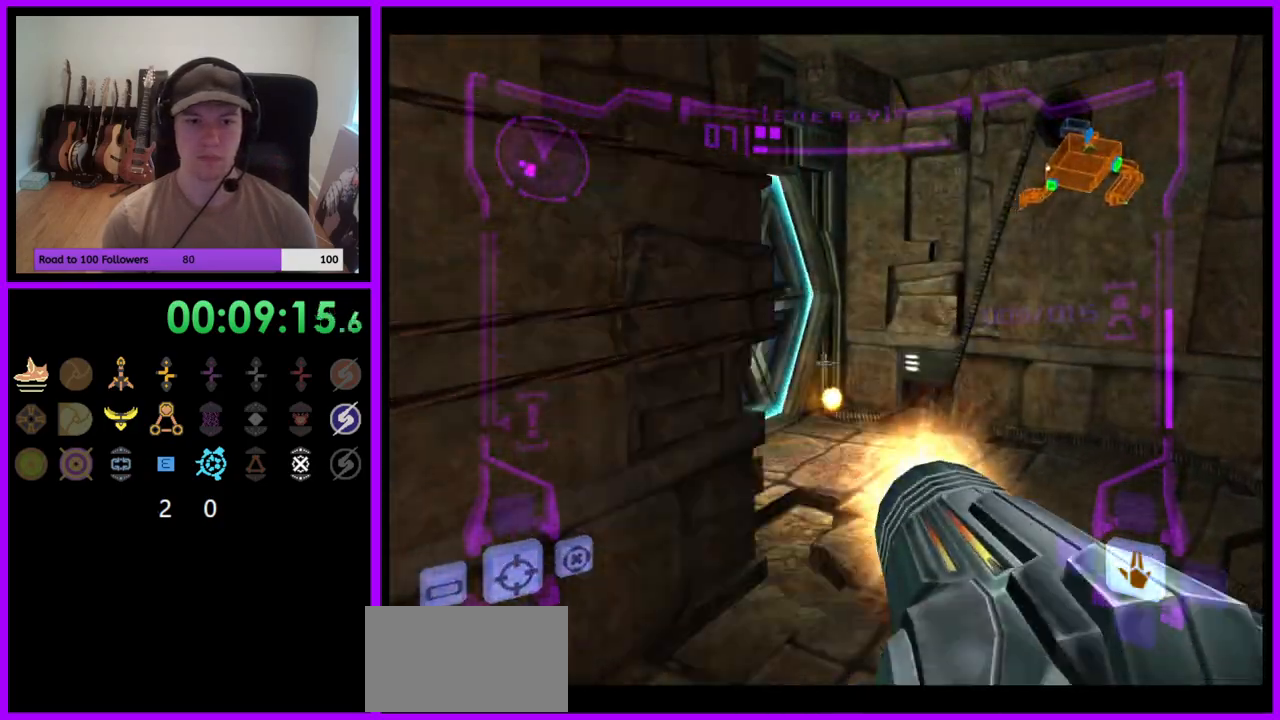
{"buttons": [], "left_stick": "left", "right_stick": "center", "events": [[50, "A", "up"], [217, "L1", "up"], [300, "left_stick", "up-left"], [500, "left_stick", "left"]]}
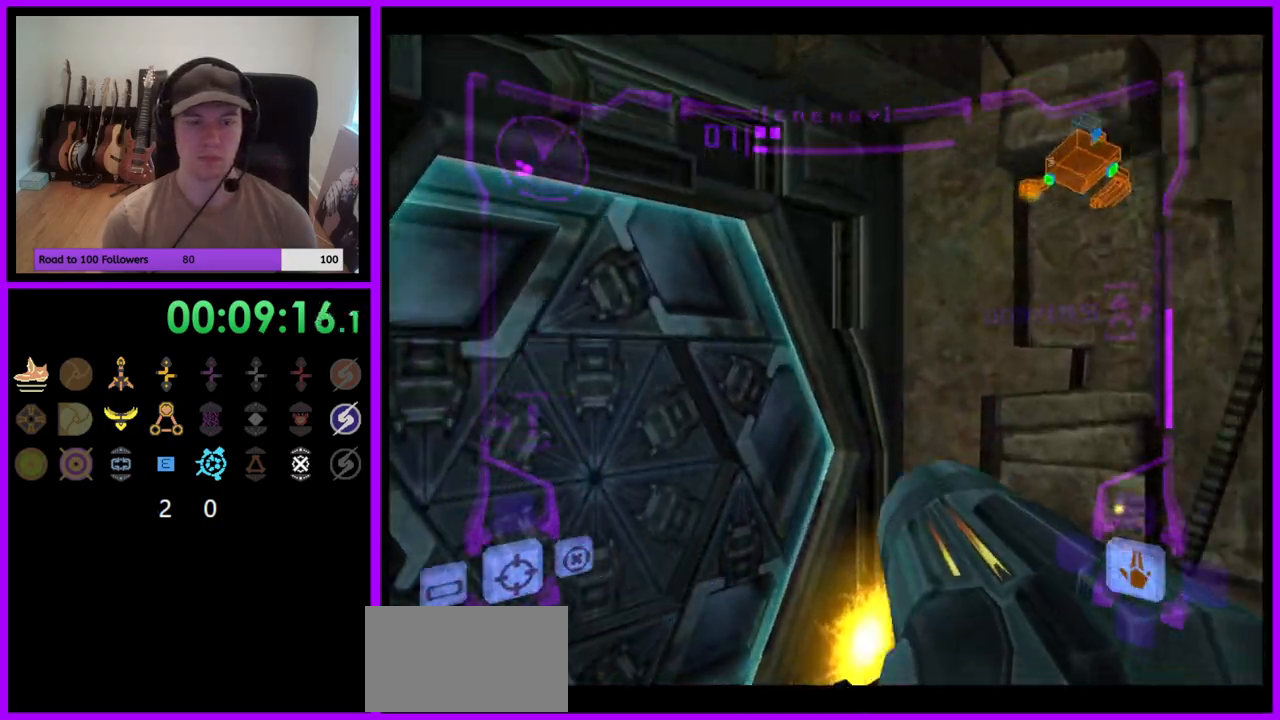
{"buttons": ["L1"], "left_stick": "up", "right_stick": "center", "events": [[167, "A", "down"], [233, "A", "up"], [267, "left_stick", "up"], [467, "L1", "down"]]}
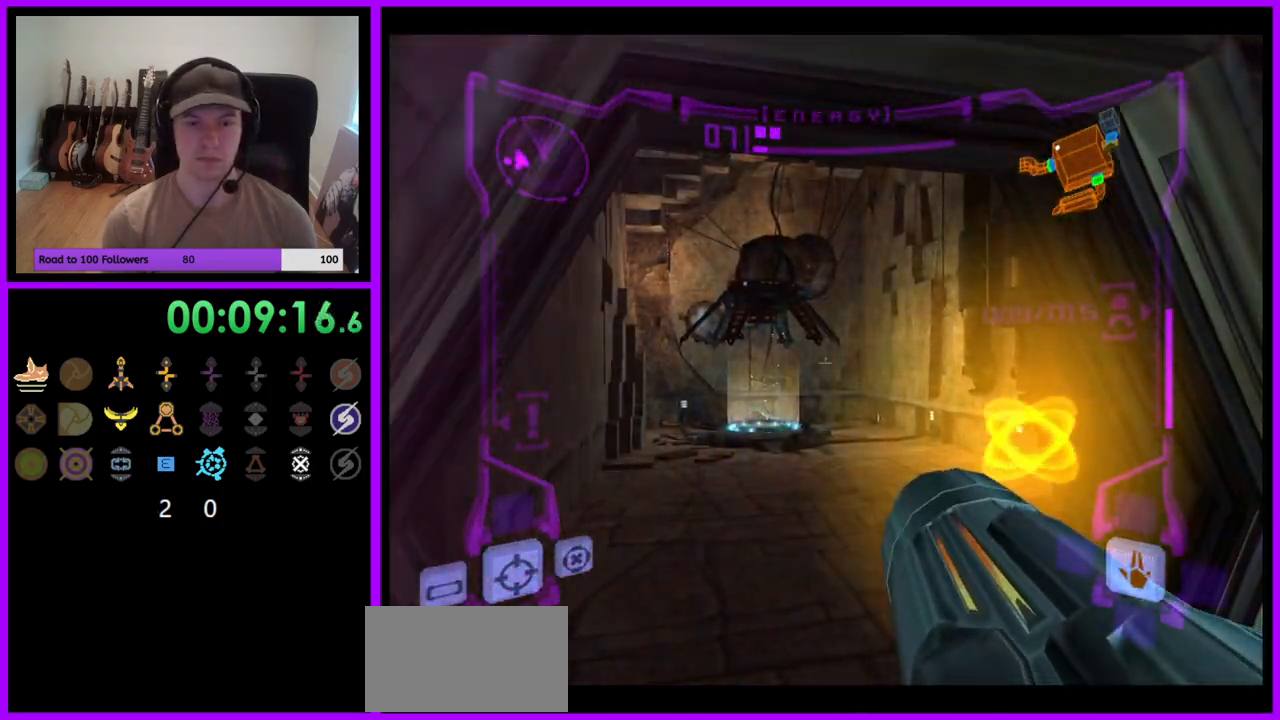
{"buttons": ["L1"], "left_stick": "up", "right_stick": "center", "events": [[33, "left_stick", "up-right"], [133, "left_stick", "up"]]}
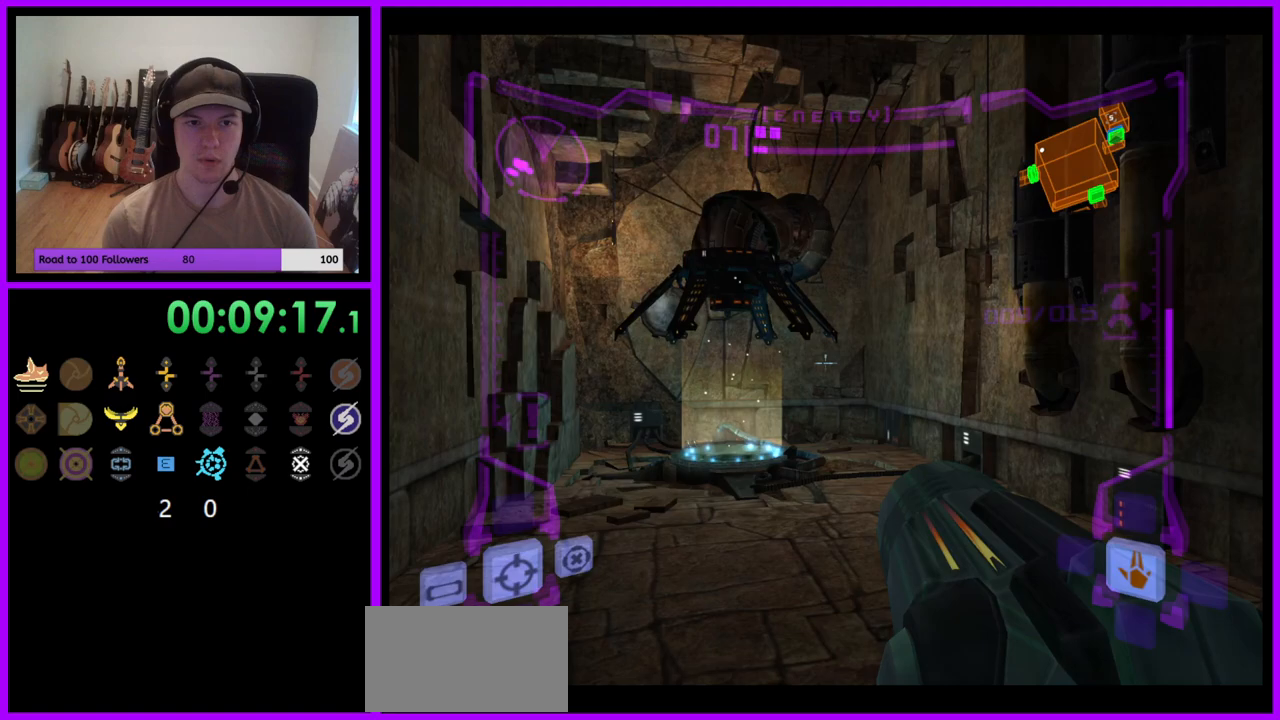
{"buttons": ["L1"], "left_stick": "up", "right_stick": "center", "events": []}
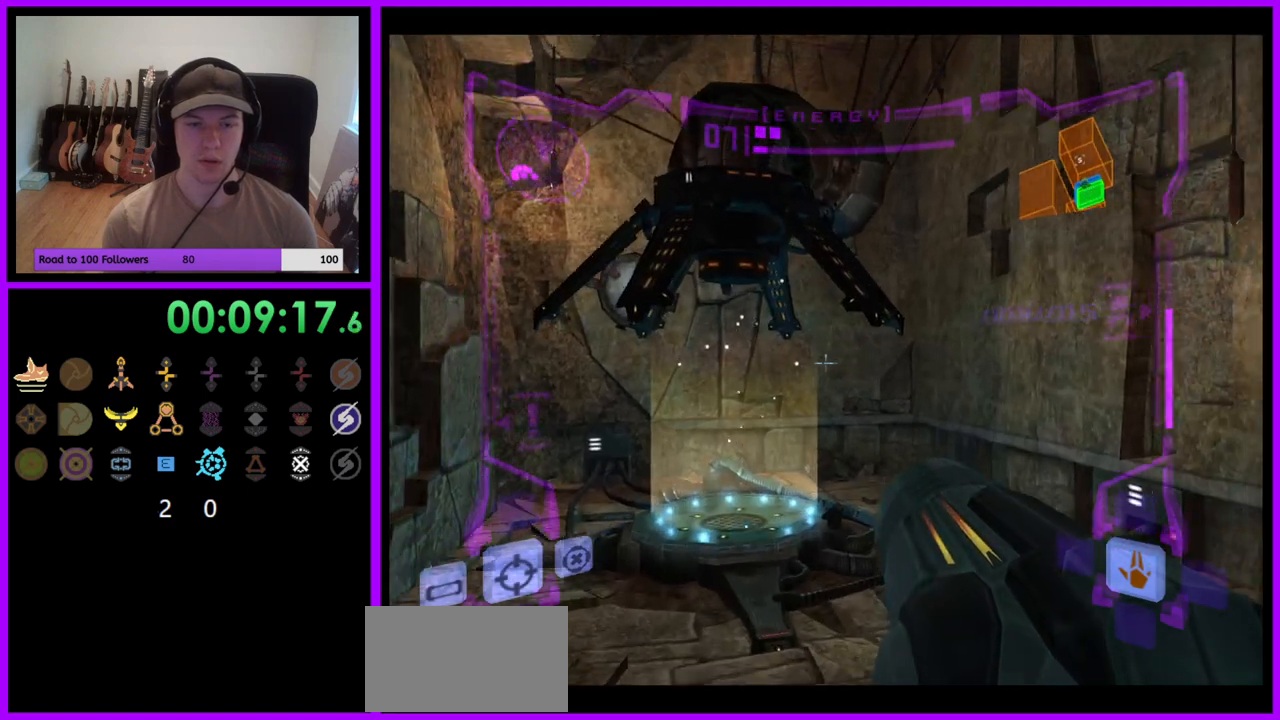
{"buttons": ["L1"], "left_stick": "up", "right_stick": "center", "events": [[283, "left_stick", "up-left"], [400, "left_stick", "up"]]}
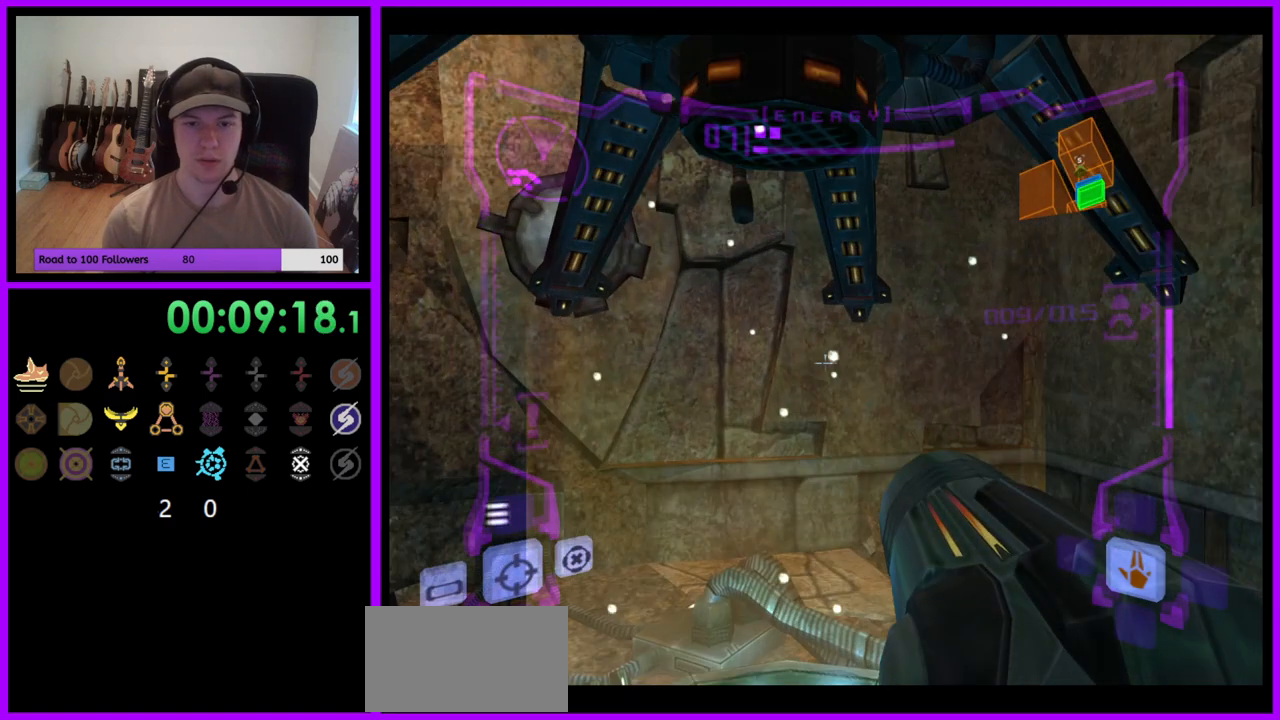
{"buttons": [], "left_stick": "center", "right_stick": "center", "events": [[83, "A", "down"], [117, "A", "up"], [283, "left_stick", "center"], [300, "L1", "up"]]}
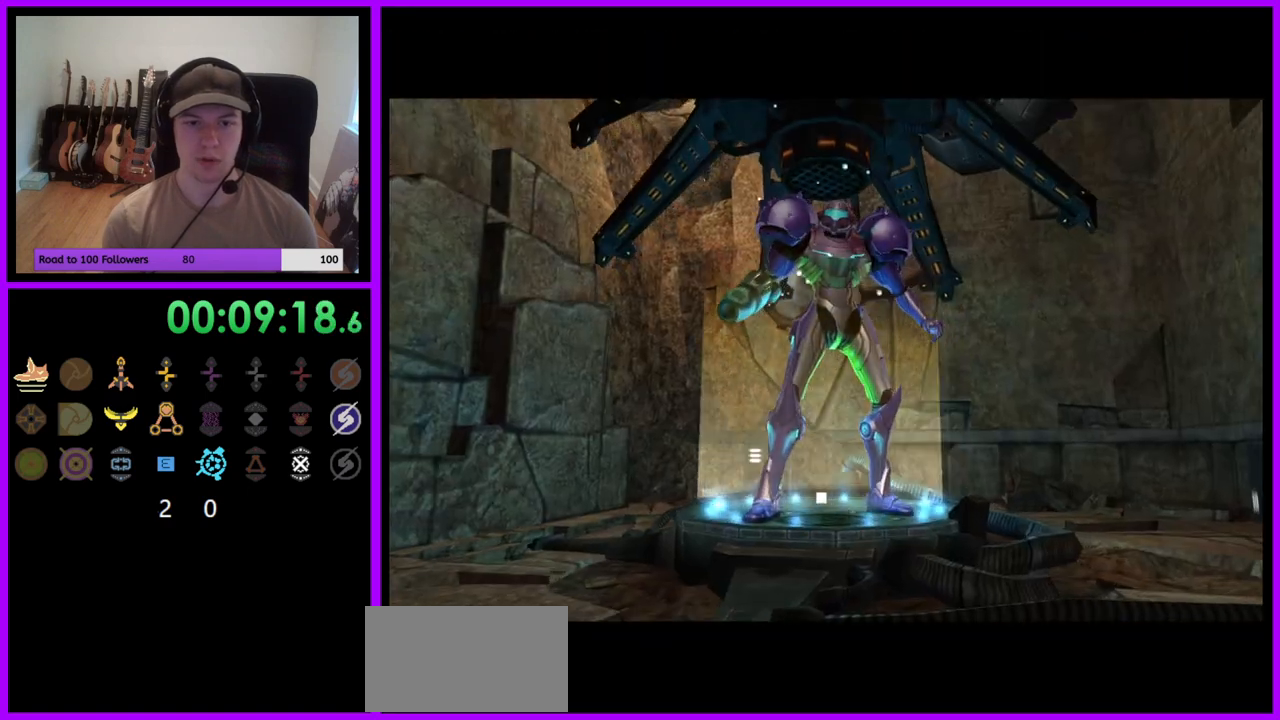
{"buttons": [], "left_stick": "center", "right_stick": "center", "events": []}
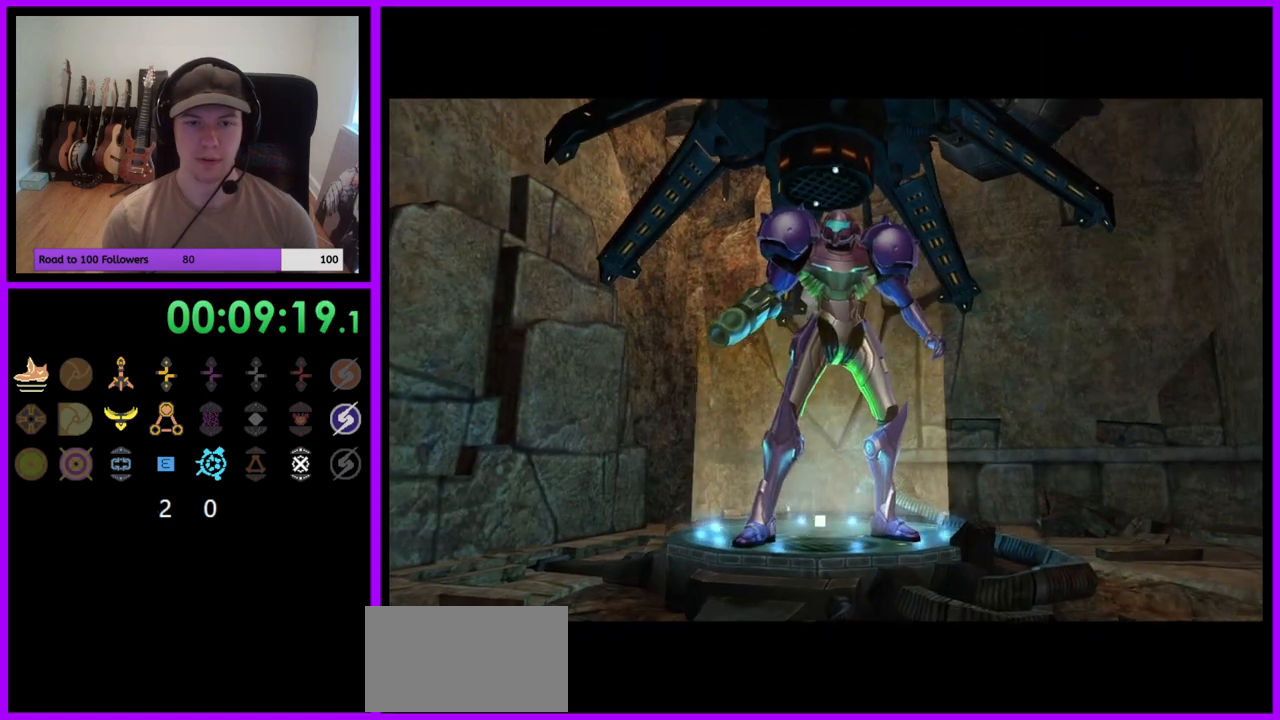
{"buttons": [], "left_stick": "center", "right_stick": "center", "events": []}
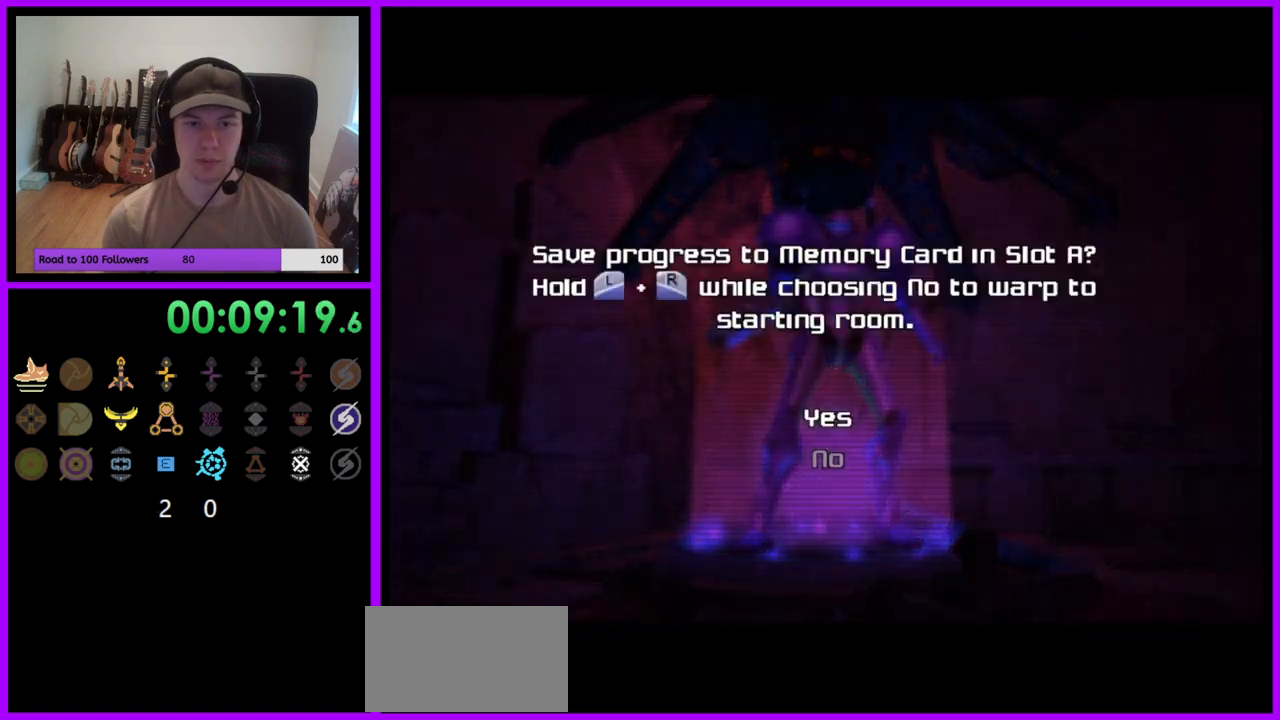
{"buttons": ["A"], "left_stick": "center", "right_stick": "center", "events": [[483, "A", "down"]]}
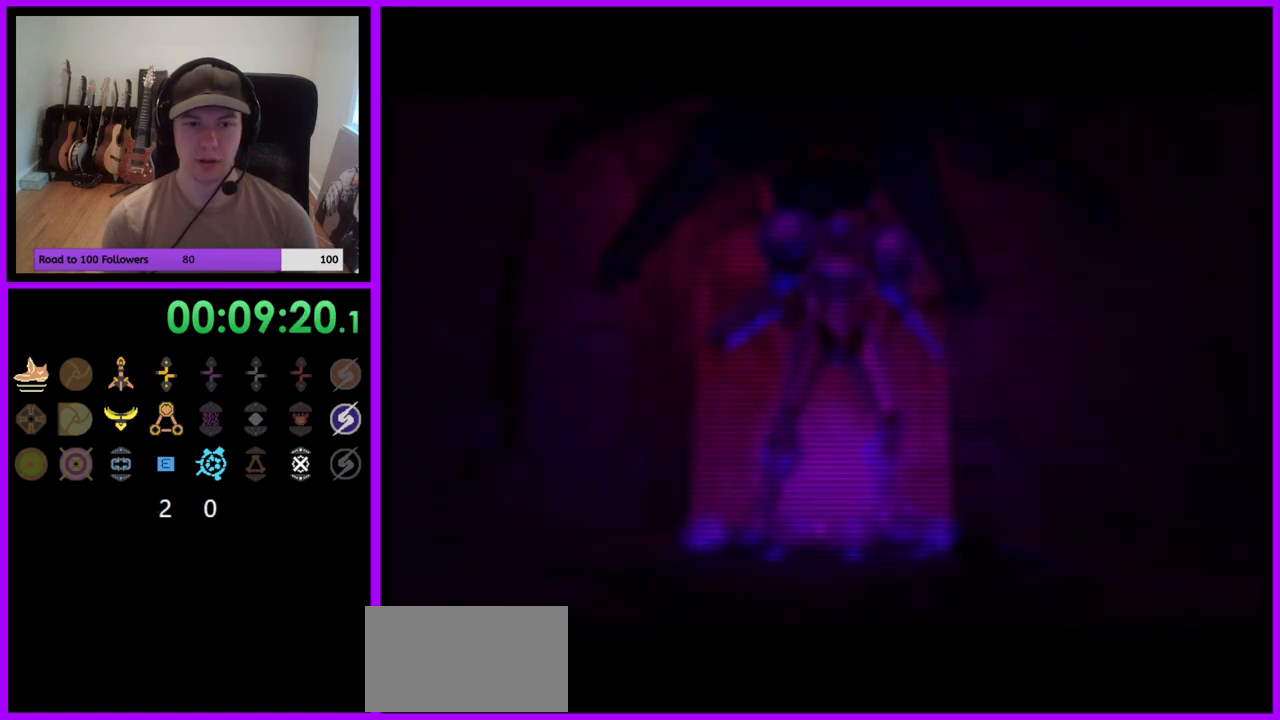
{"buttons": ["L1", "R1"], "left_stick": "center", "right_stick": "center", "events": [[67, "A", "up"], [200, "R1", "down"], [217, "L1", "down"]]}
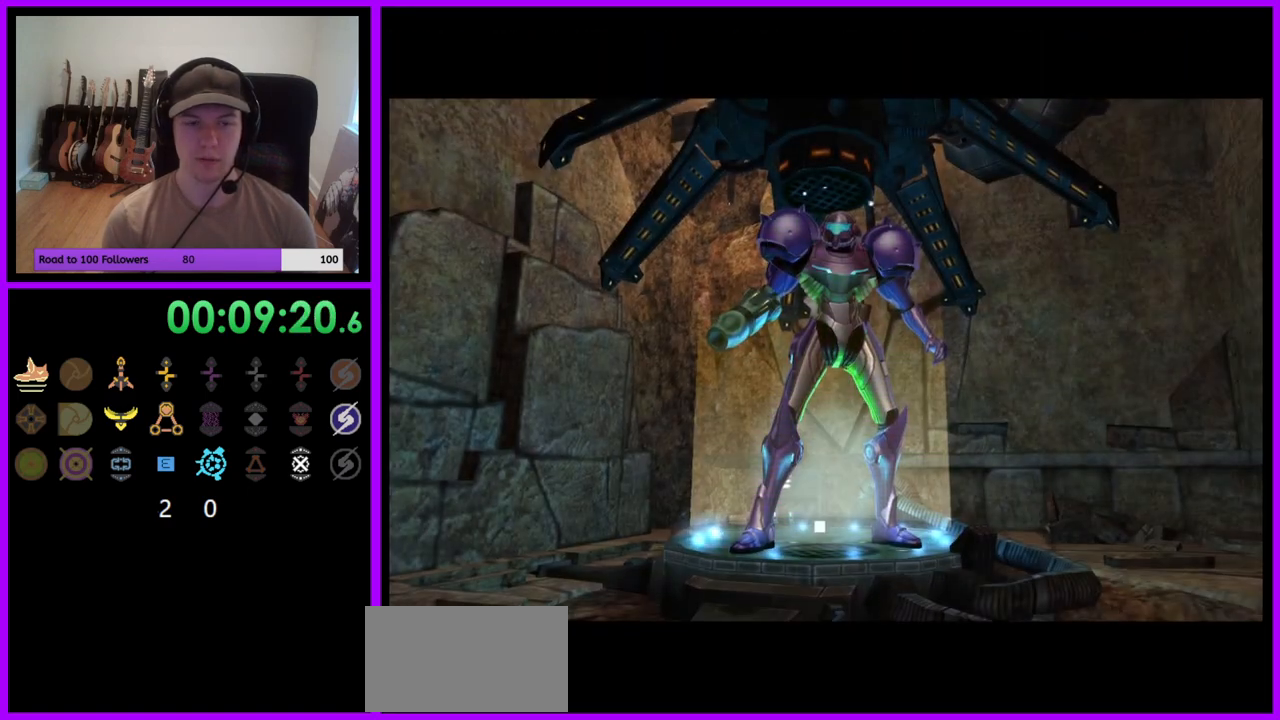
{"buttons": ["L1", "R1"], "left_stick": "center", "right_stick": "center", "events": []}
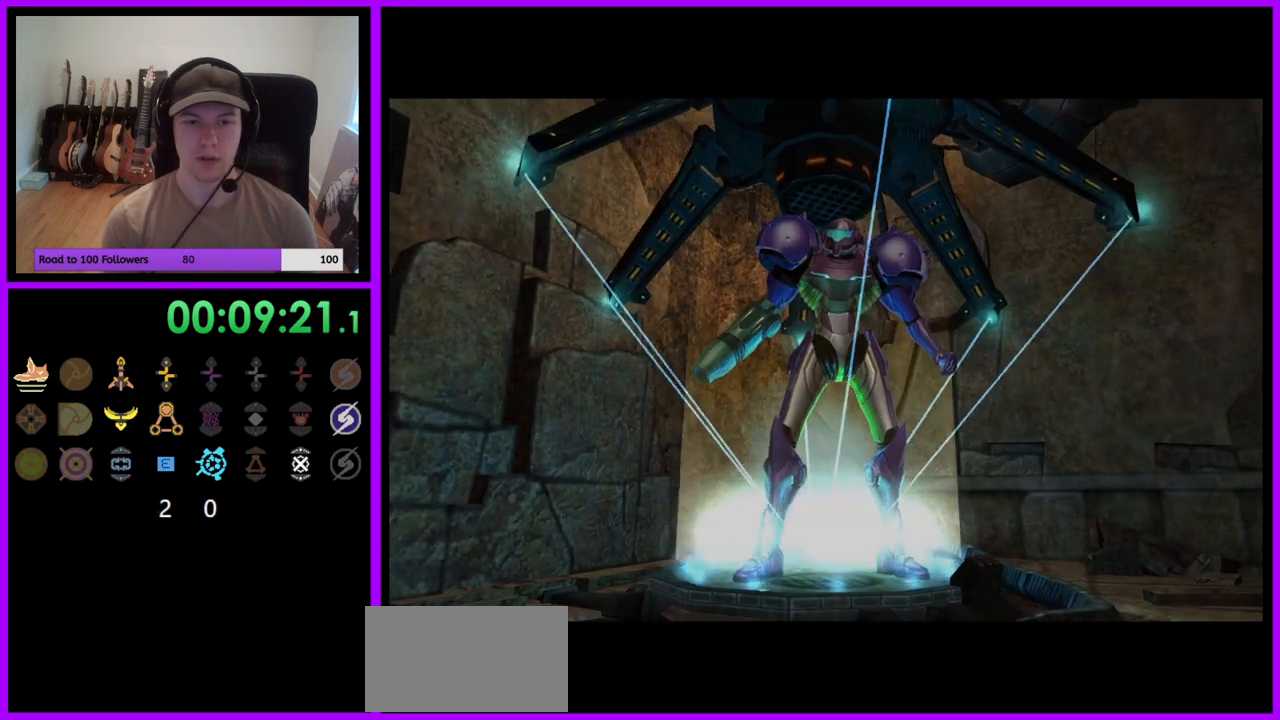
{"buttons": ["L1", "R1"], "left_stick": "center", "right_stick": "center", "events": []}
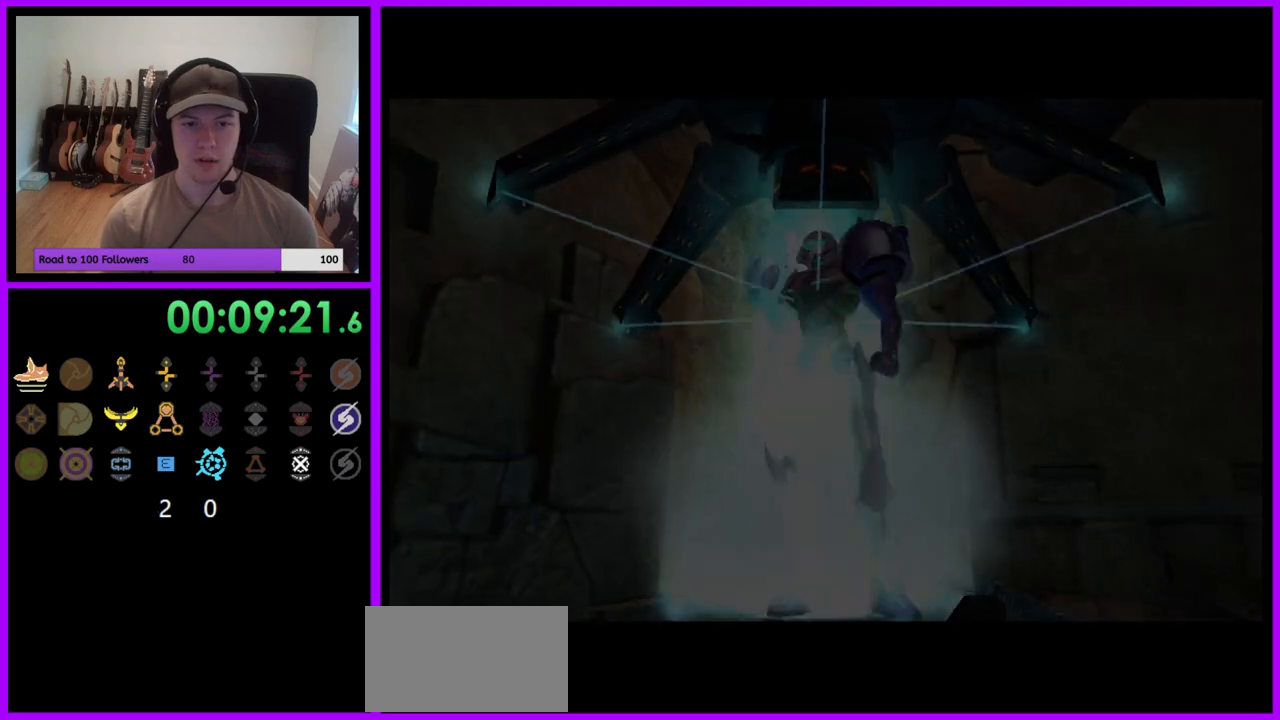
{"buttons": ["L1", "R1"], "left_stick": "center", "right_stick": "center", "events": []}
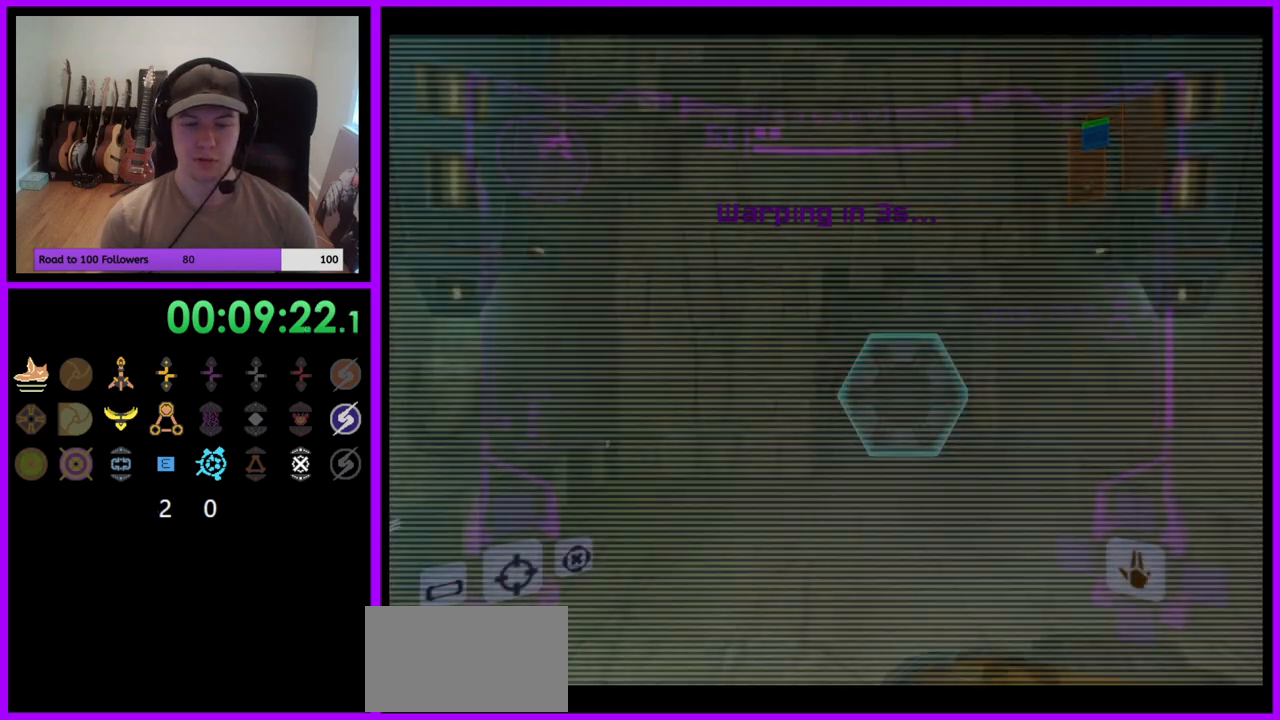
{"buttons": [], "left_stick": "center", "right_stick": "center"}